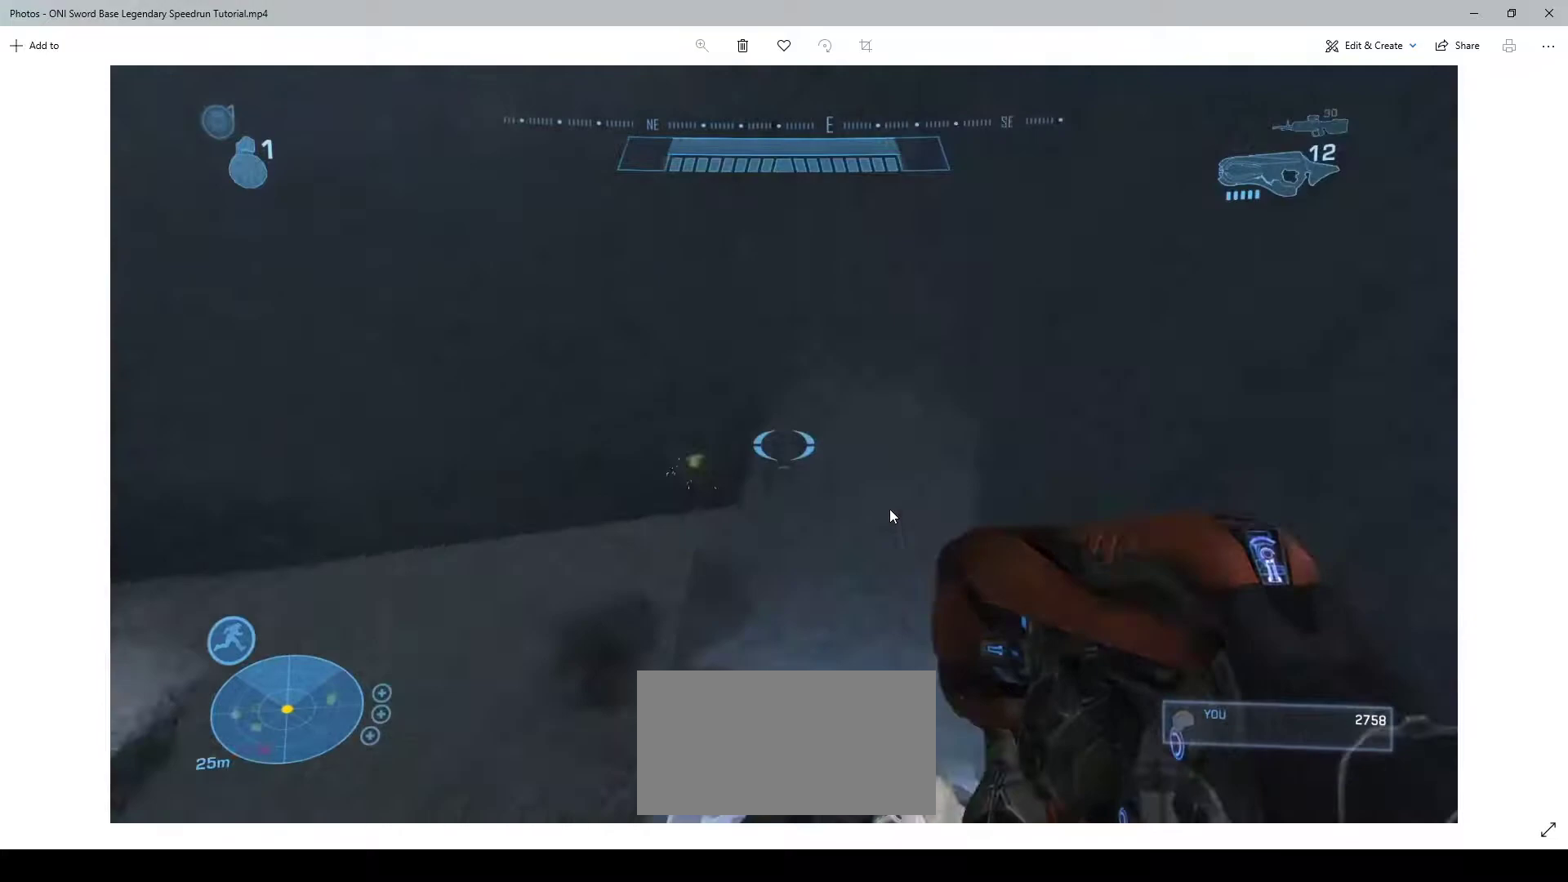
Gameplay with keyboard and mouse; each line is a JSON object with the keys and mouse buttons held at the frame after it. "events" lists presses ("down") and releases ("up") of "1", "2", "3", "4", "a", "ctrl", "d", "e", "f", "q", "r", "s", "shift", "space", "w", "mouse_left", "mouse_wheel" and "mouse_right" between this image and that frame as [ms after this image, input, new state], when the widget could be followed in between. "mouse_left", "mouse_wheel", "mouse_right" = the "left", "wheel", "right" buttons of the "mouse" list. No other keys are recorded. "wheel" means that the mouse wheel is clicked or scrolled. Not read: mouse_move.
{"keys": ["s"], "mouse": [], "events": [[33, "ctrl", "up"], [67, "w", "up"], [300, "s", "down"], [367, "d", "up"]]}
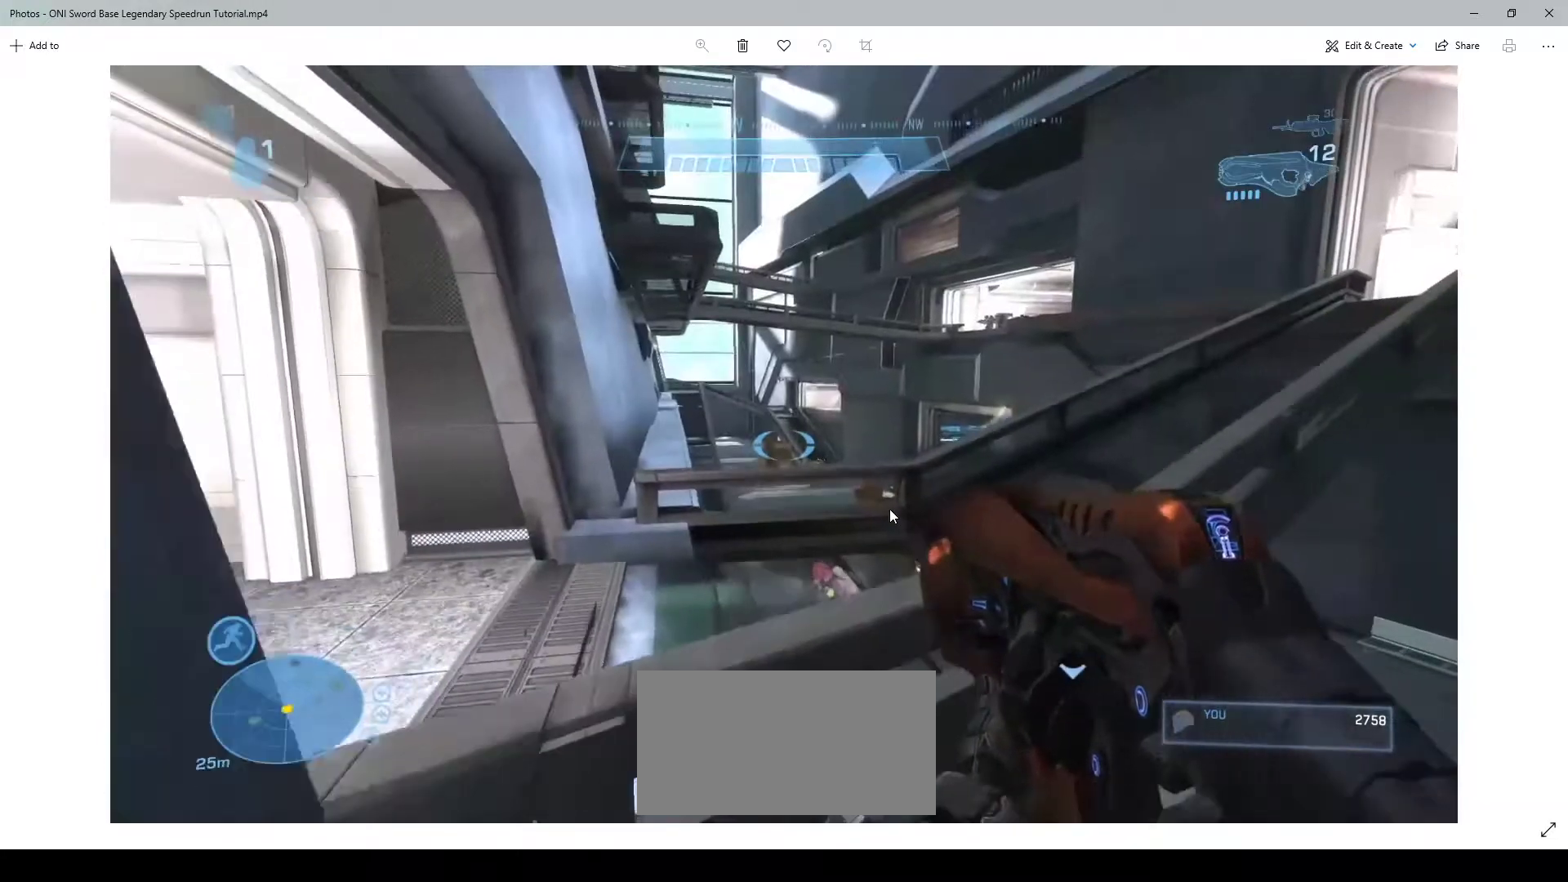
{"keys": [], "mouse": [], "events": [[400, "s", "up"]]}
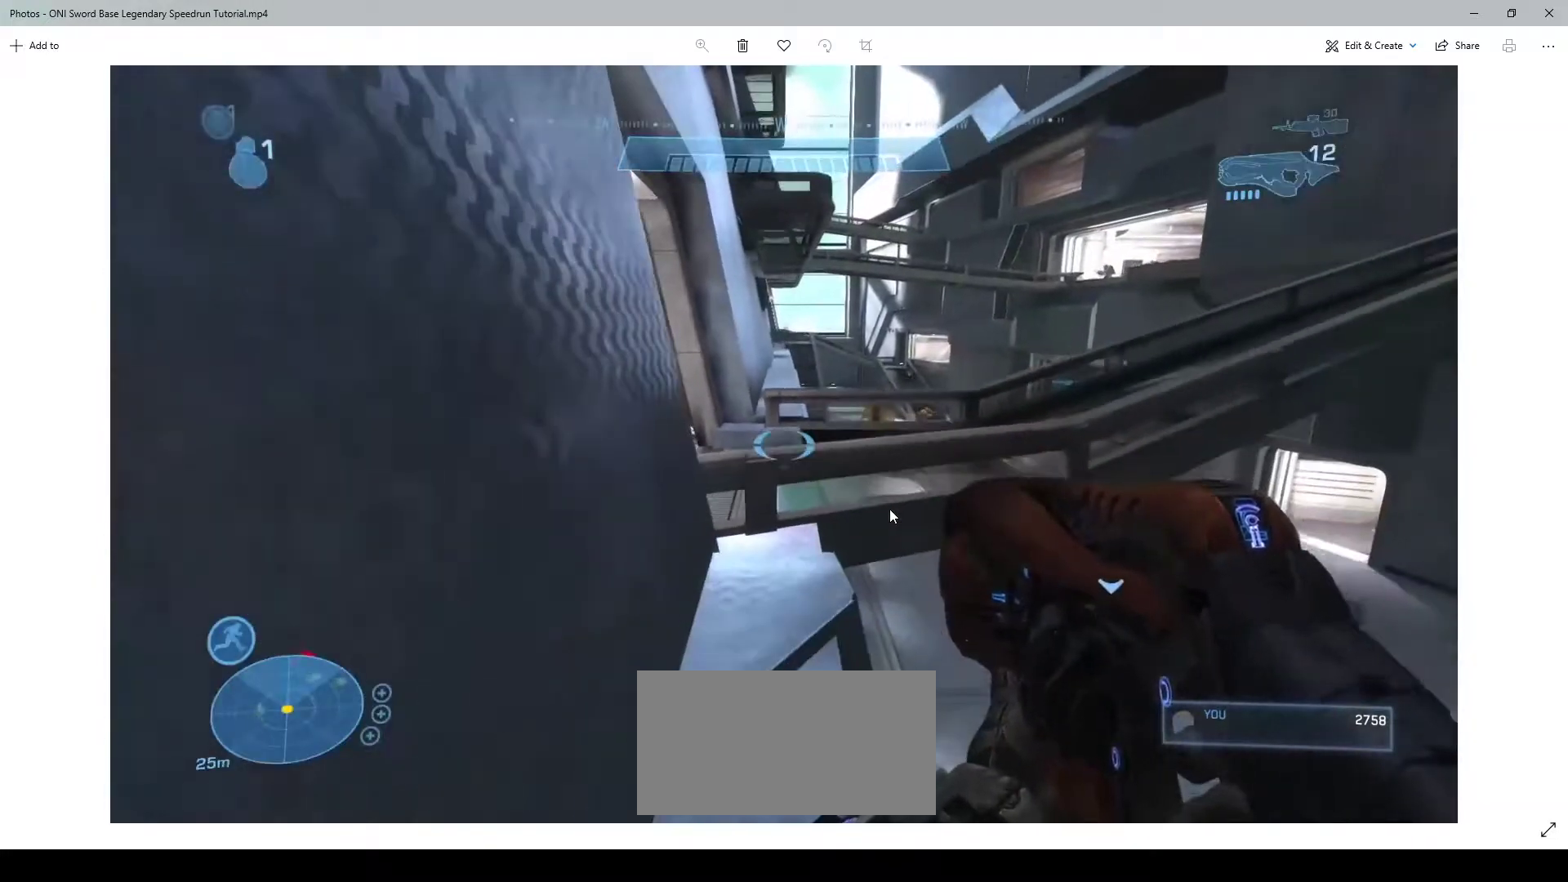
{"keys": [], "mouse": [], "events": []}
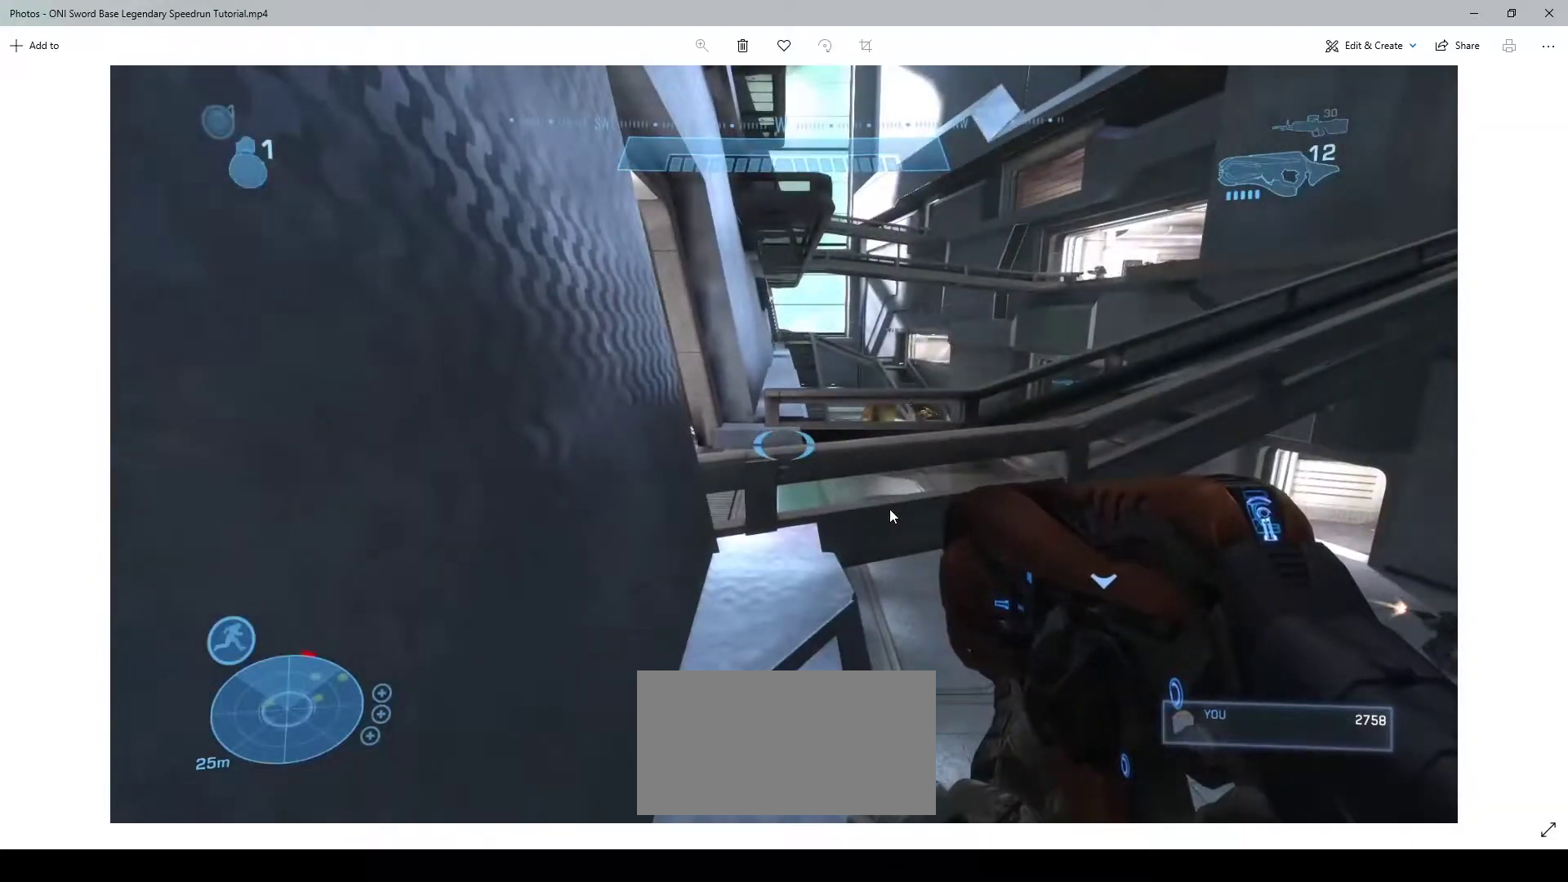
{"keys": ["w"], "mouse": [], "events": [[167, "w", "down"]]}